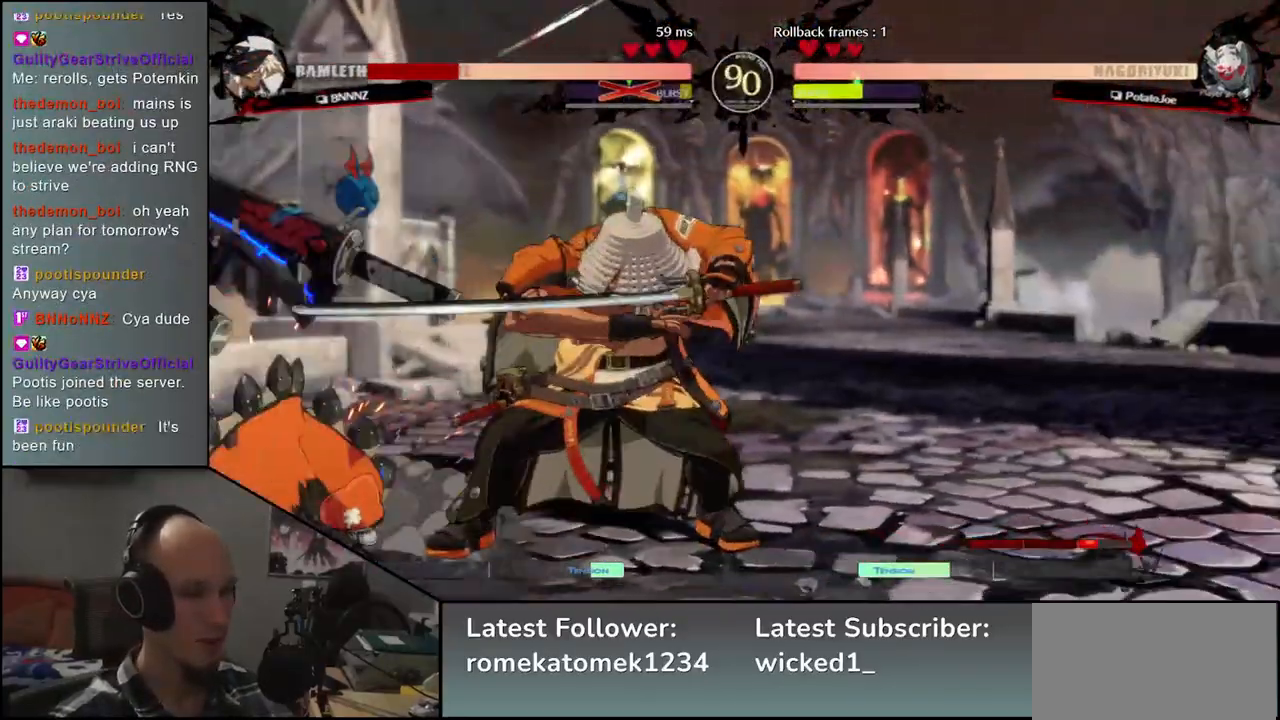
Gameplay with a controller (arcade stick); each line is a JSON object with the inputs held at the frame after it. "events" lists button and stick changes between this image and that frame as [ms after this image, input, new state], when the widget could be followed in between. Not read: L3 R3.
{"buttons": ["SQUARE"], "left_stick": "left", "events": [[367, "left_stick", "left"], [467, "SQUARE", "down"]]}
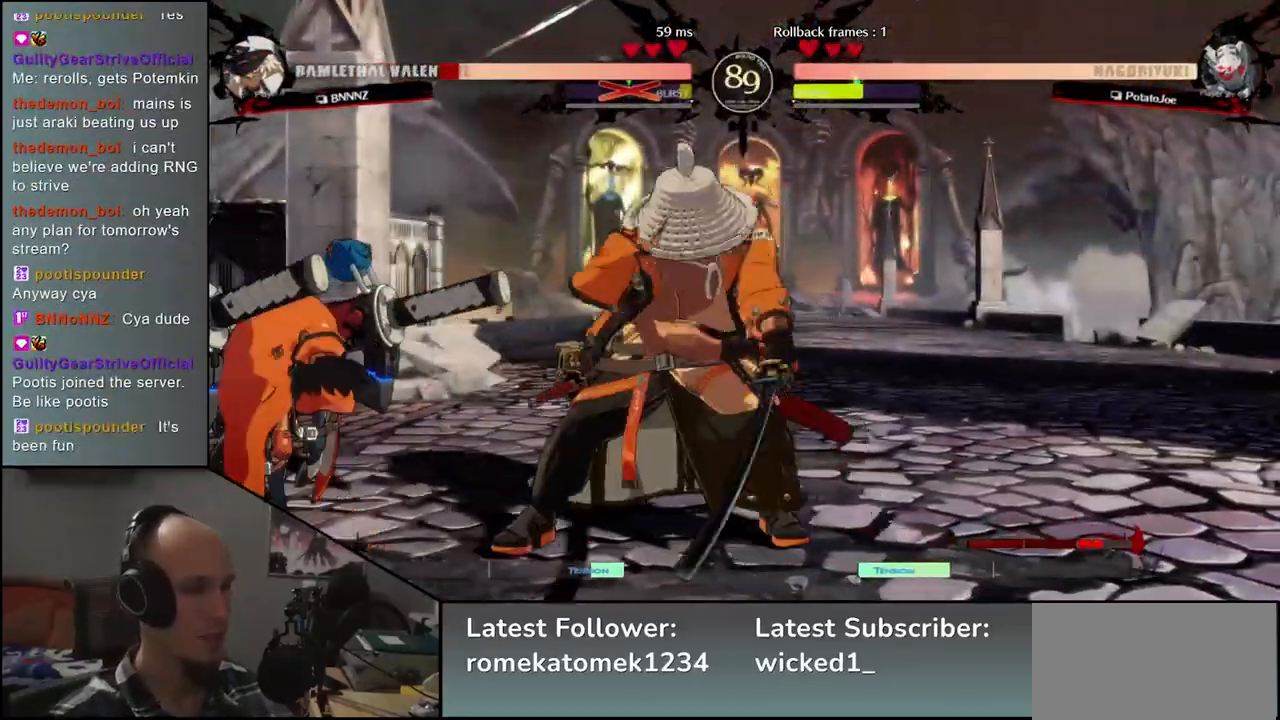
{"buttons": [], "left_stick": "left", "events": [[150, "SQUARE", "up"]]}
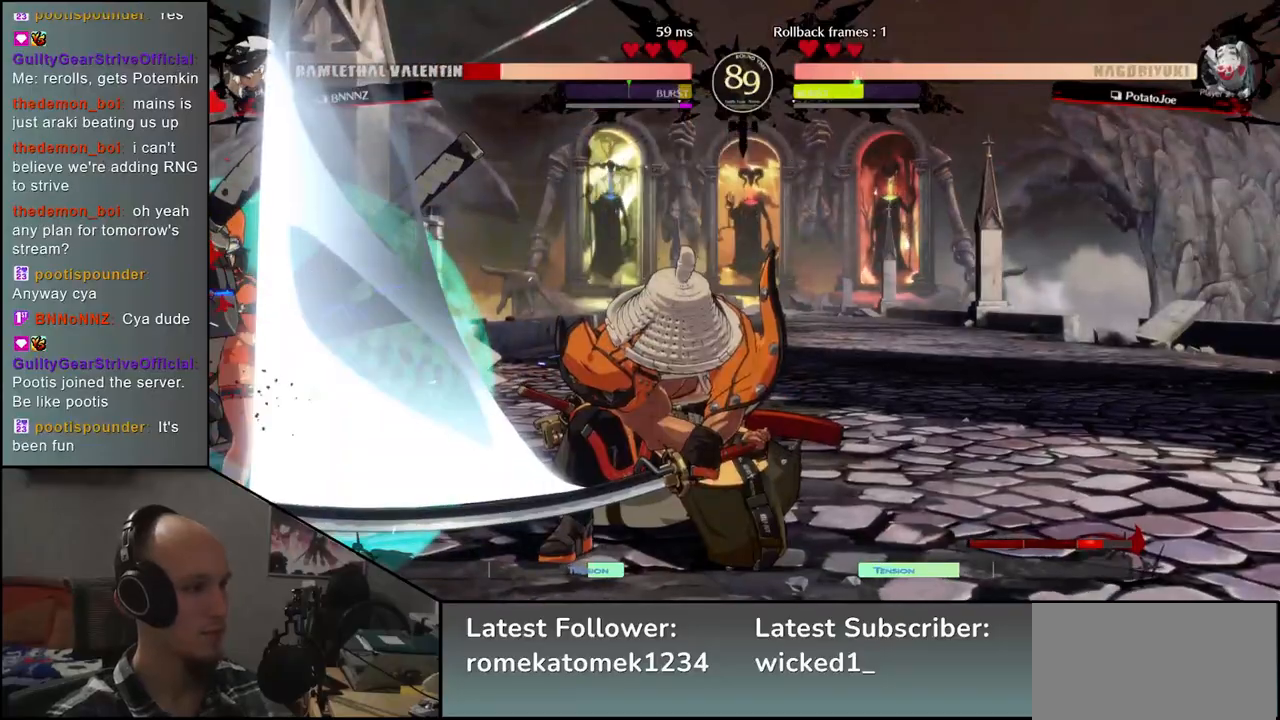
{"buttons": ["R2"], "left_stick": "right", "events": [[333, "left_stick", "right"], [433, "R2", "down"]]}
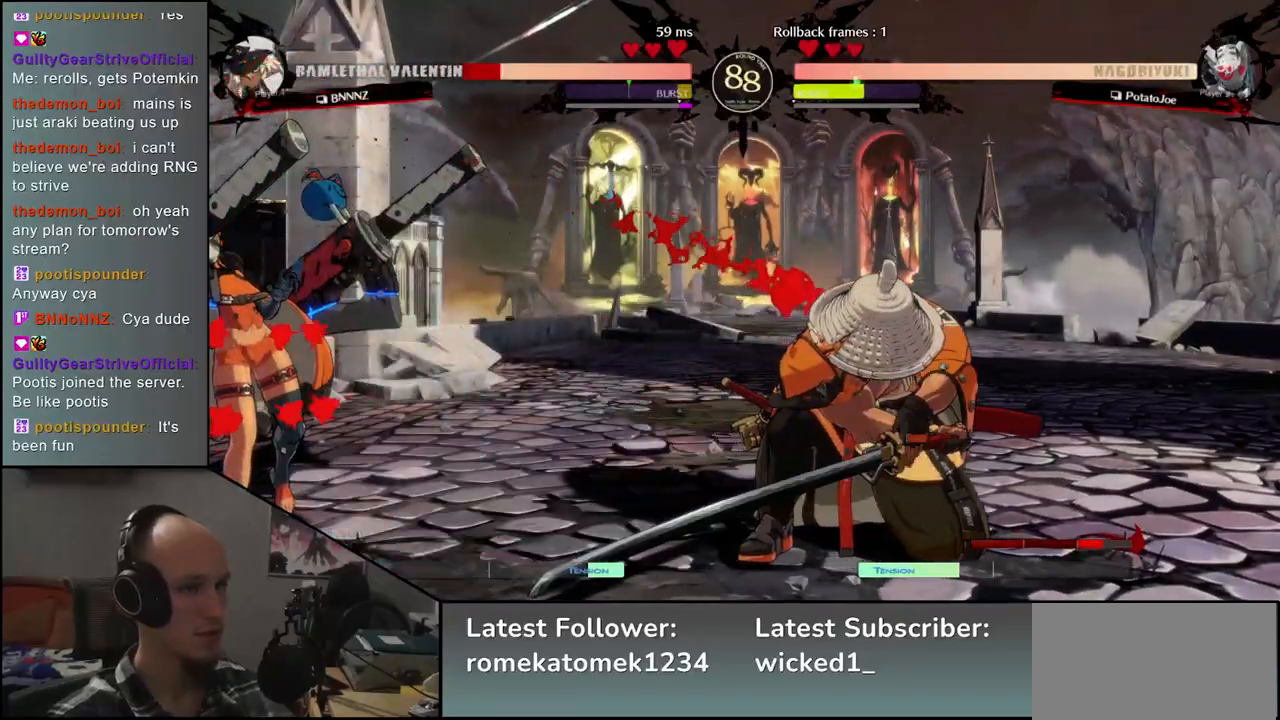
{"buttons": [], "left_stick": "right", "events": [[33, "R2", "up"], [133, "R2", "down"], [233, "R2", "up"], [317, "R2", "down"], [450, "R2", "up"]]}